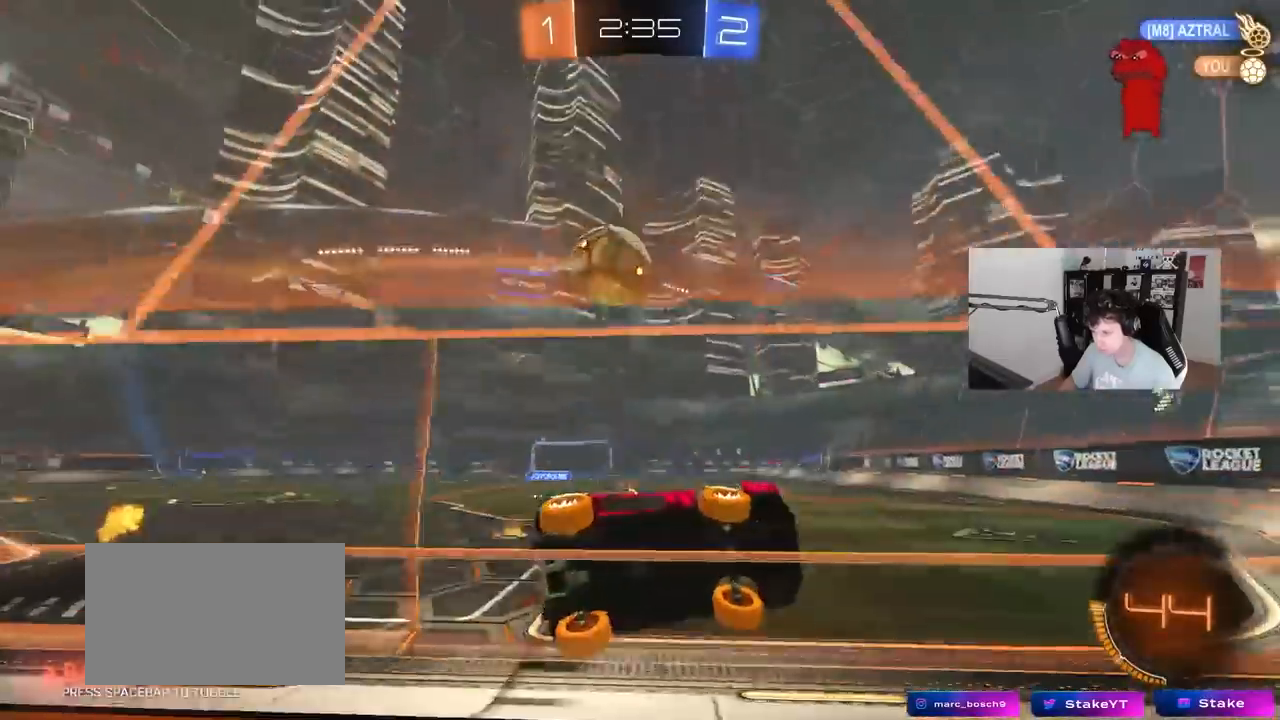
Gameplay with keyboard and mouse; each line is a JSON object with the keys and mouse buttons held at the frame after it. "events" lists presses ("down") and releases ("up") of "1", "2", "3", "4", "5", "a", "alt", "c", "caps_lock", "ctrl", "d", "e", "f", "g", "q", "r", "s", "shift", "space", "t", "tab", "v", "w", "x", "z", "mouse_left", "mouse_wheel" and "mouse_right" between this image and that frame as [ms after this image, input, new state], when the widget could be followed in between. "mouse_left", "mouse_wheel", "mouse_right" = the "left", "wheel", "right" buttons of the "mouse" list. No other keys are recorded. "wheel" means that the mouse wheel is clicked or scrolled. Mouse movement is not recorded.
{"keys": ["a", "w"], "mouse": [], "events": [[133, "mouse_left", "down"], [233, "a", "up"], [333, "a", "down"], [467, "mouse_left", "up"]]}
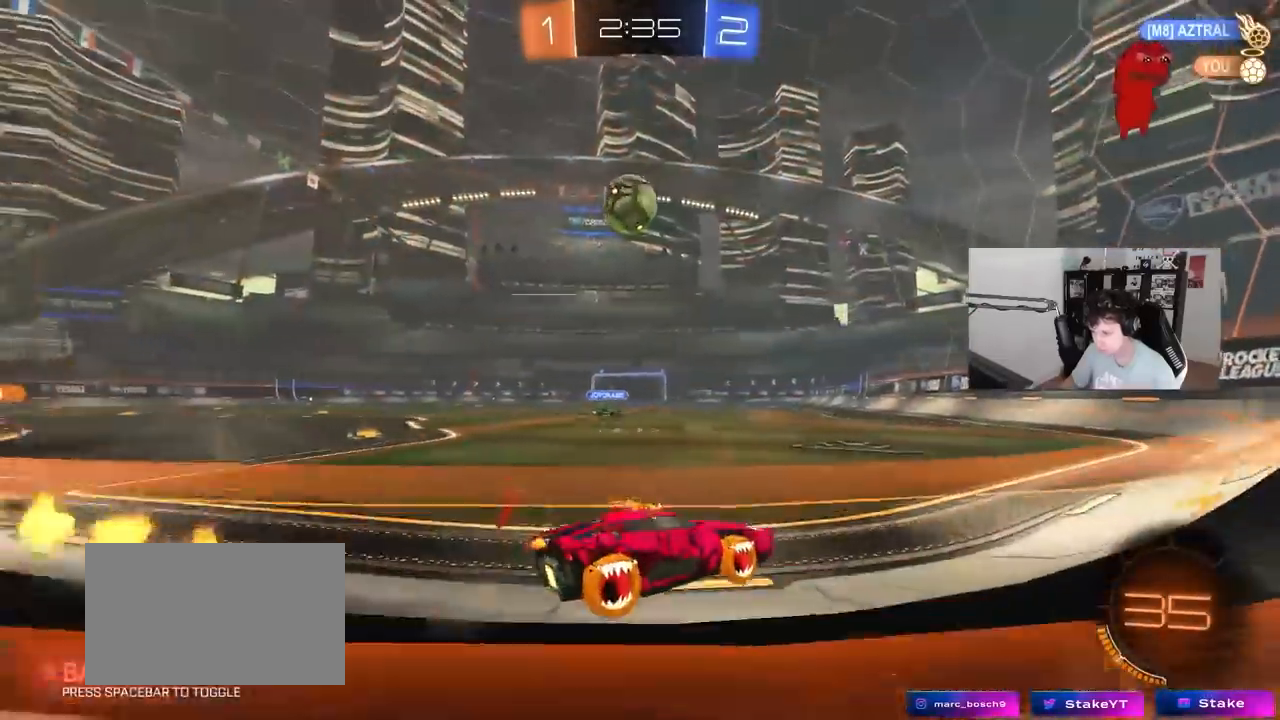
{"keys": ["d", "w"], "mouse": [], "events": [[150, "a", "up"], [250, "d", "down"], [300, "shift", "down"], [383, "shift", "up"]]}
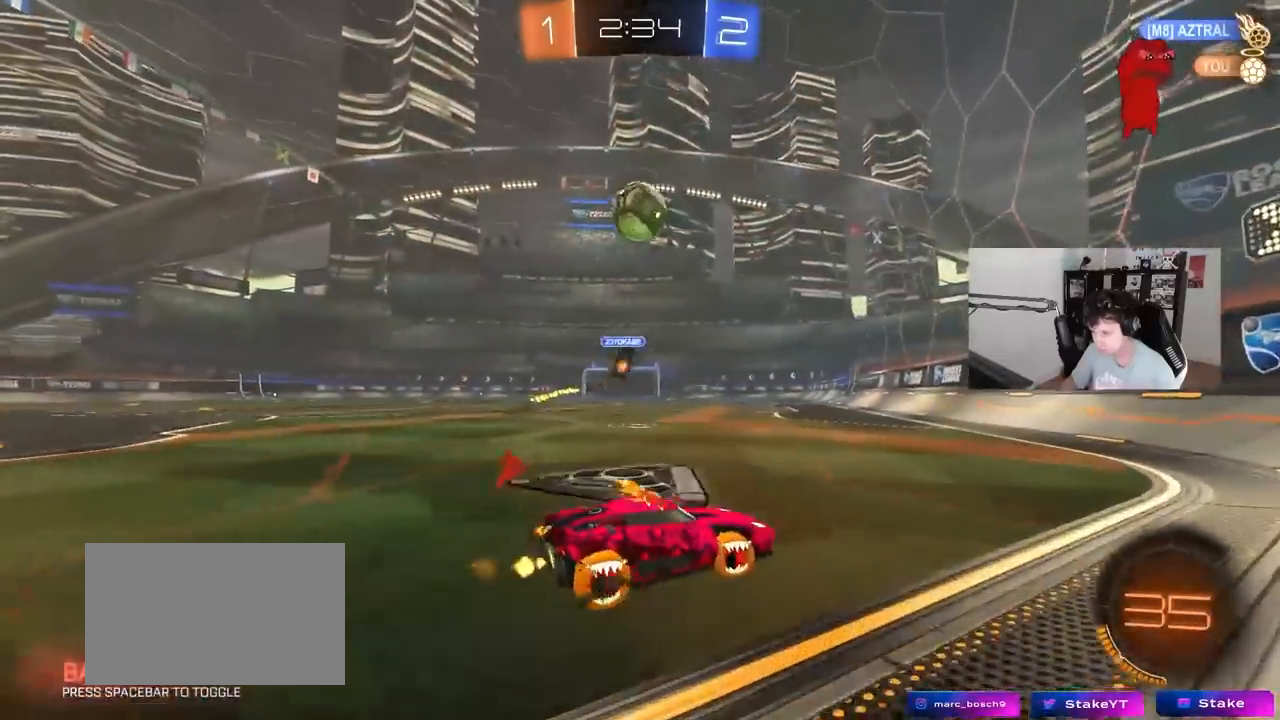
{"keys": ["w"], "mouse": ["left"], "events": [[267, "d", "up"], [400, "mouse_left", "down"], [450, "a", "down"], [500, "a", "up"]]}
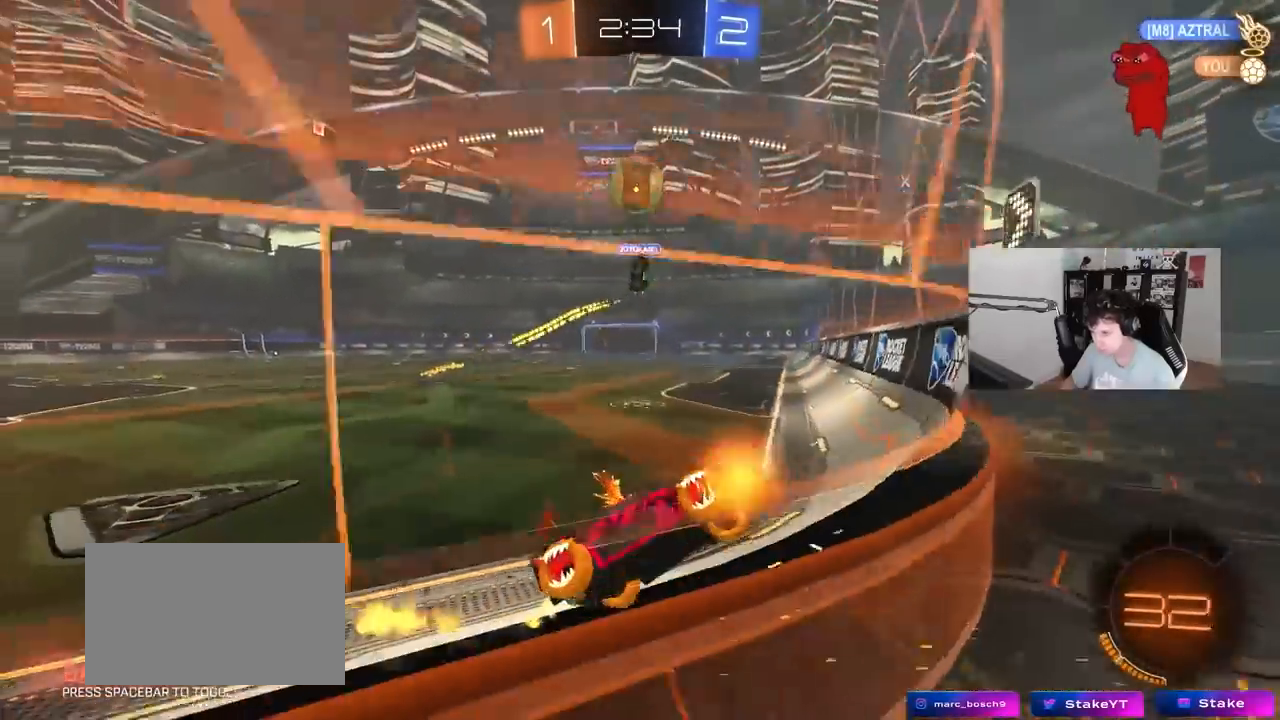
{"keys": ["a", "d", "s"], "mouse": [], "events": [[100, "d", "down"], [183, "d", "up"], [283, "d", "down"], [333, "d", "up"], [367, "mouse_left", "up"], [417, "d", "down"], [417, "w", "up"], [467, "a", "down"], [467, "s", "down"]]}
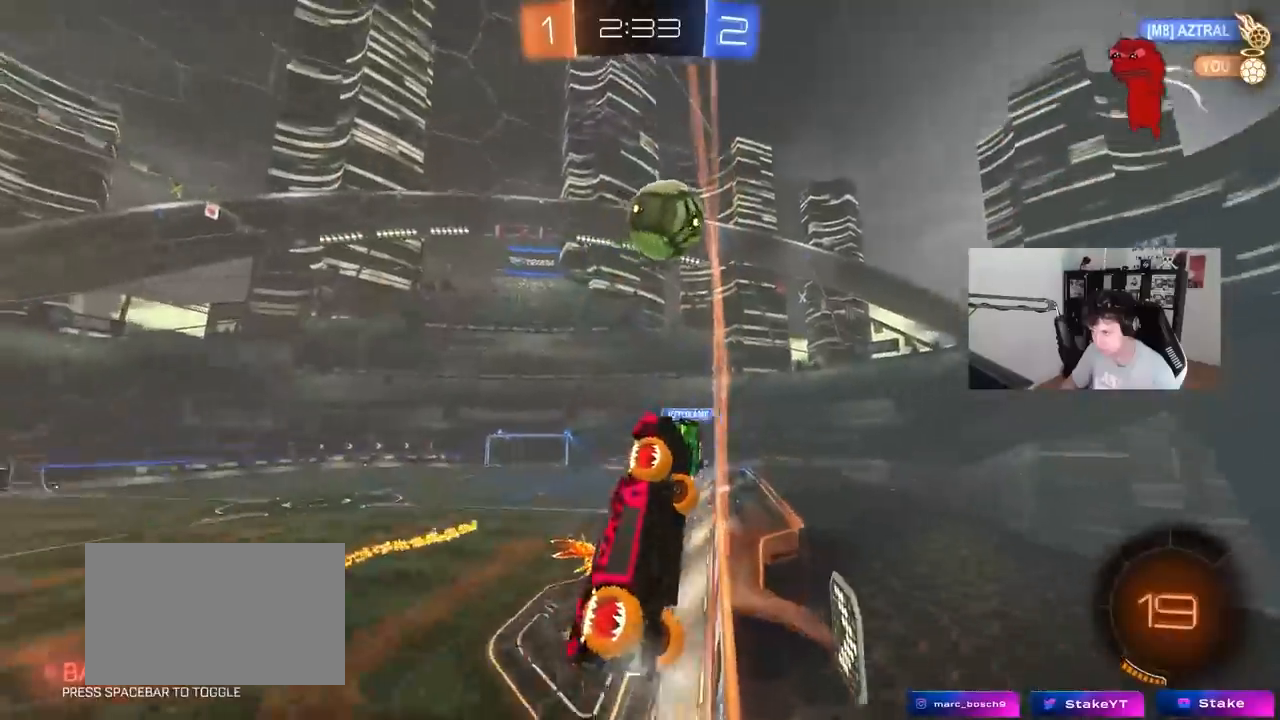
{"keys": ["a", "shift"], "mouse": ["left"], "events": [[50, "d", "up"], [50, "mouse_right", "down"], [117, "space", "down"], [150, "a", "up"], [150, "d", "down"], [150, "space", "up"], [200, "a", "down"], [300, "d", "up"], [300, "shift", "down"], [333, "mouse_left", "down"], [333, "mouse_right", "up"], [433, "s", "up"]]}
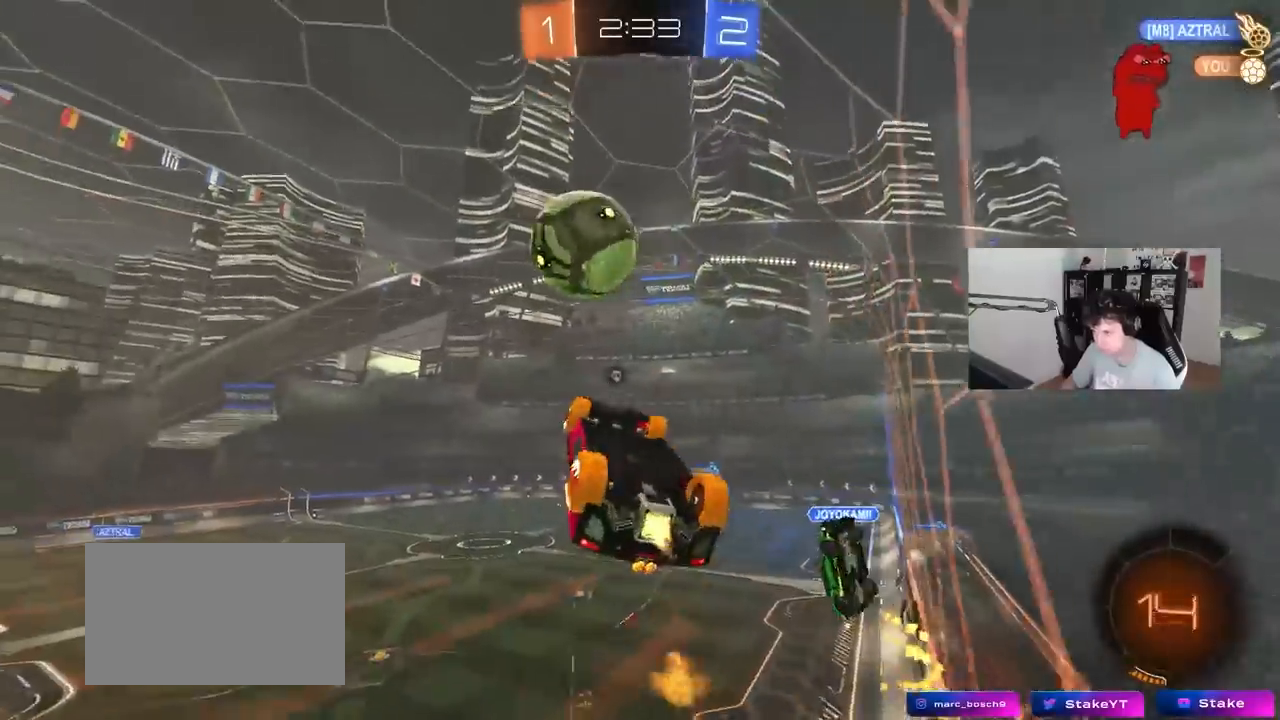
{"keys": ["a", "shift"], "mouse": ["right"], "events": [[33, "w", "down"], [83, "mouse_left", "up"], [117, "shift", "up"], [167, "w", "up"], [217, "shift", "down"], [300, "mouse_right", "down"]]}
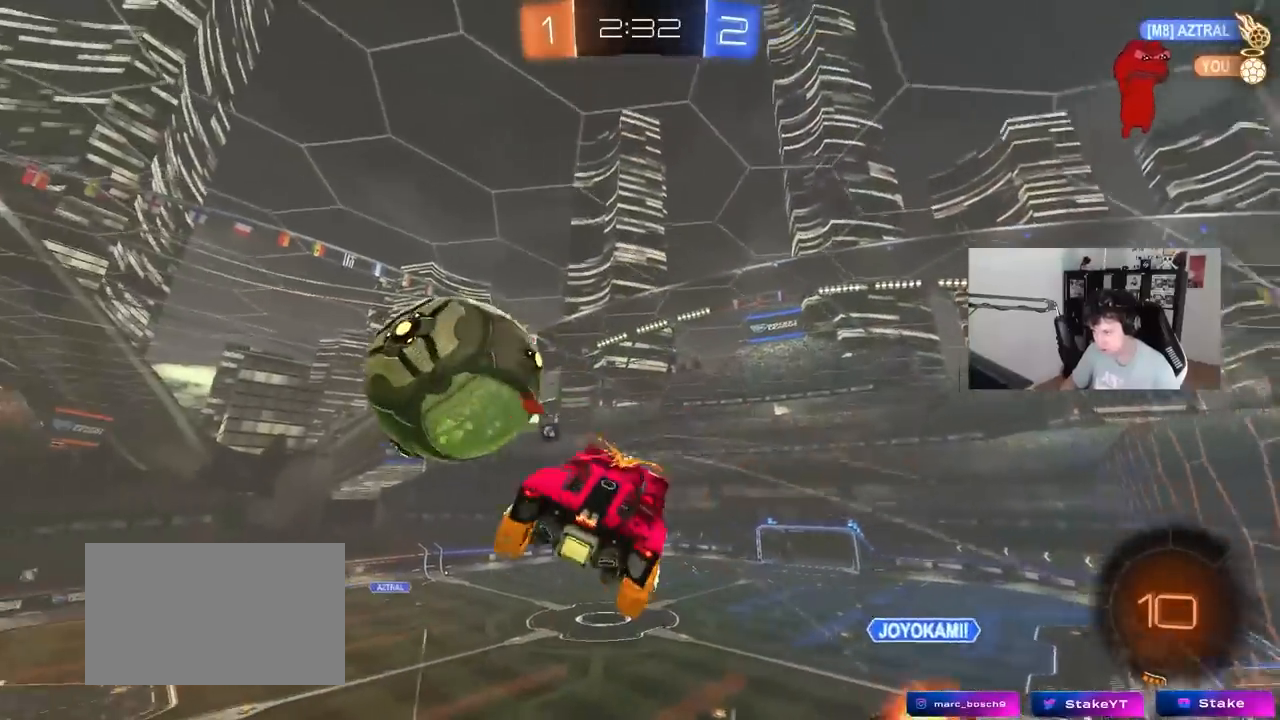
{"keys": ["d", "s"], "mouse": [], "events": [[50, "mouse_right", "up"], [283, "s", "down"], [283, "shift", "up"], [367, "a", "up"], [467, "d", "down"]]}
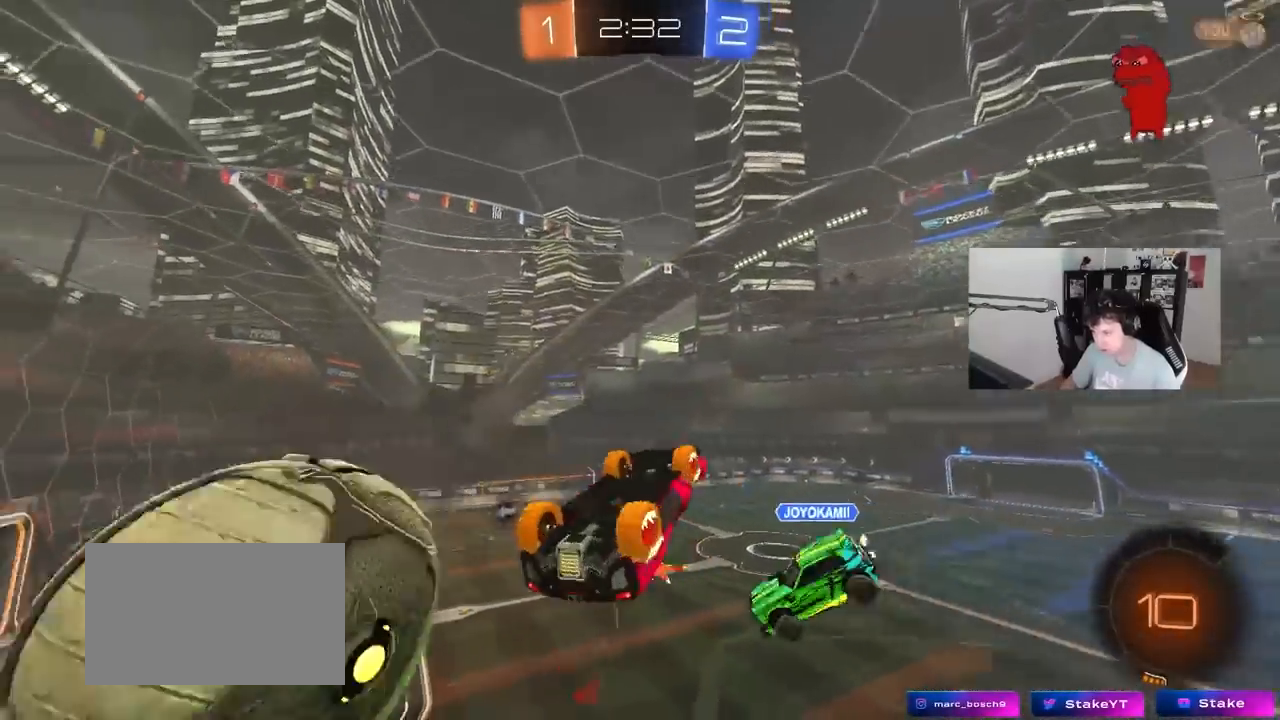
{"keys": ["a", "shift", "w"], "mouse": [], "events": [[67, "space", "down"], [150, "d", "up"], [150, "s", "up"], [200, "a", "down"], [200, "shift", "down"], [200, "space", "up"], [300, "w", "down"]]}
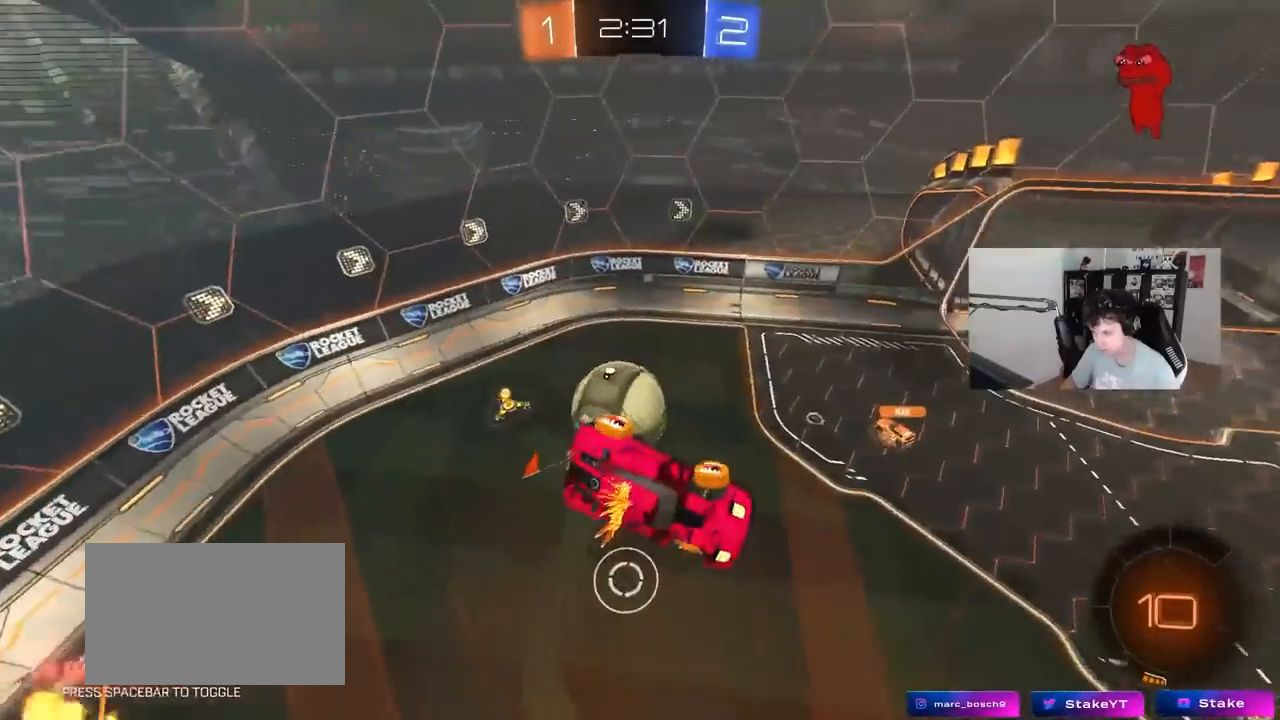
{"keys": [], "mouse": [], "events": [[83, "shift", "up"], [83, "w", "up"], [117, "a", "up"], [400, "s", "down"], [500, "s", "up"]]}
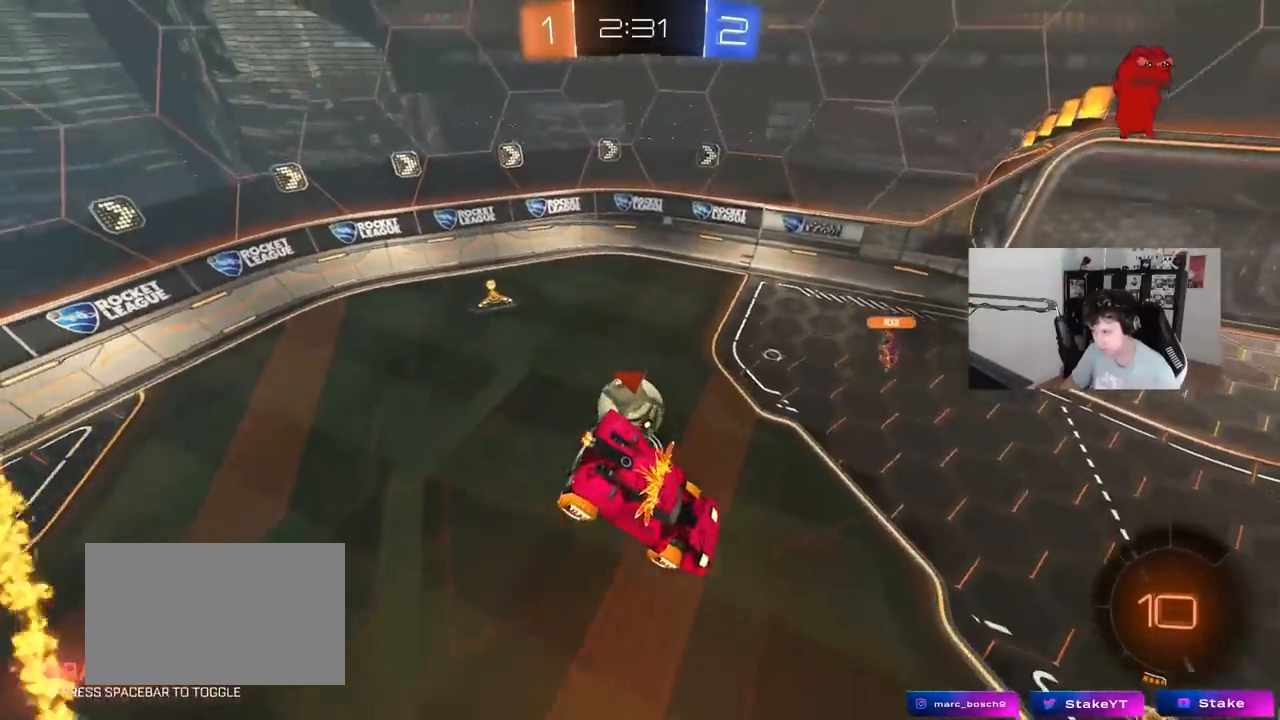
{"keys": [], "mouse": [], "events": [[50, "space", "down"], [133, "s", "down"], [183, "d", "down"], [233, "s", "up"], [233, "space", "up"], [283, "d", "up"]]}
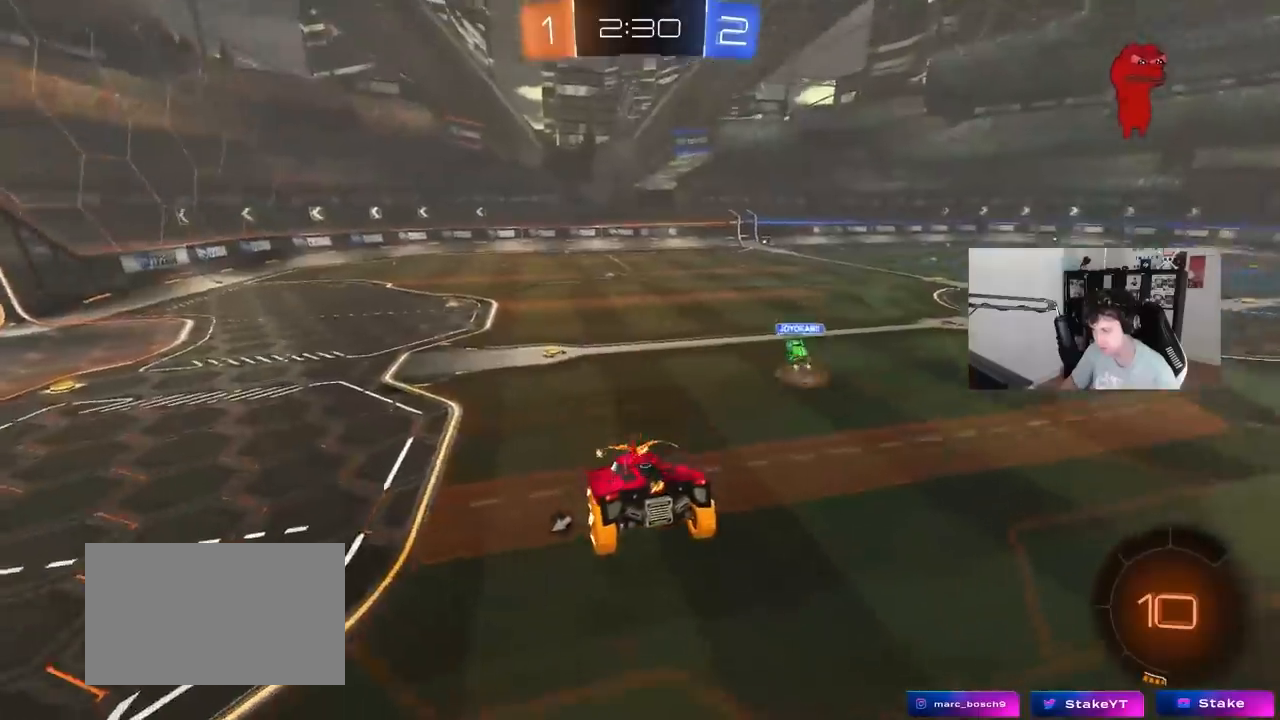
{"keys": ["w"], "mouse": [], "events": [[50, "w", "down"], [67, "a", "down"], [150, "a", "up"], [250, "d", "down"], [300, "space", "down"], [333, "d", "up"], [483, "space", "up"]]}
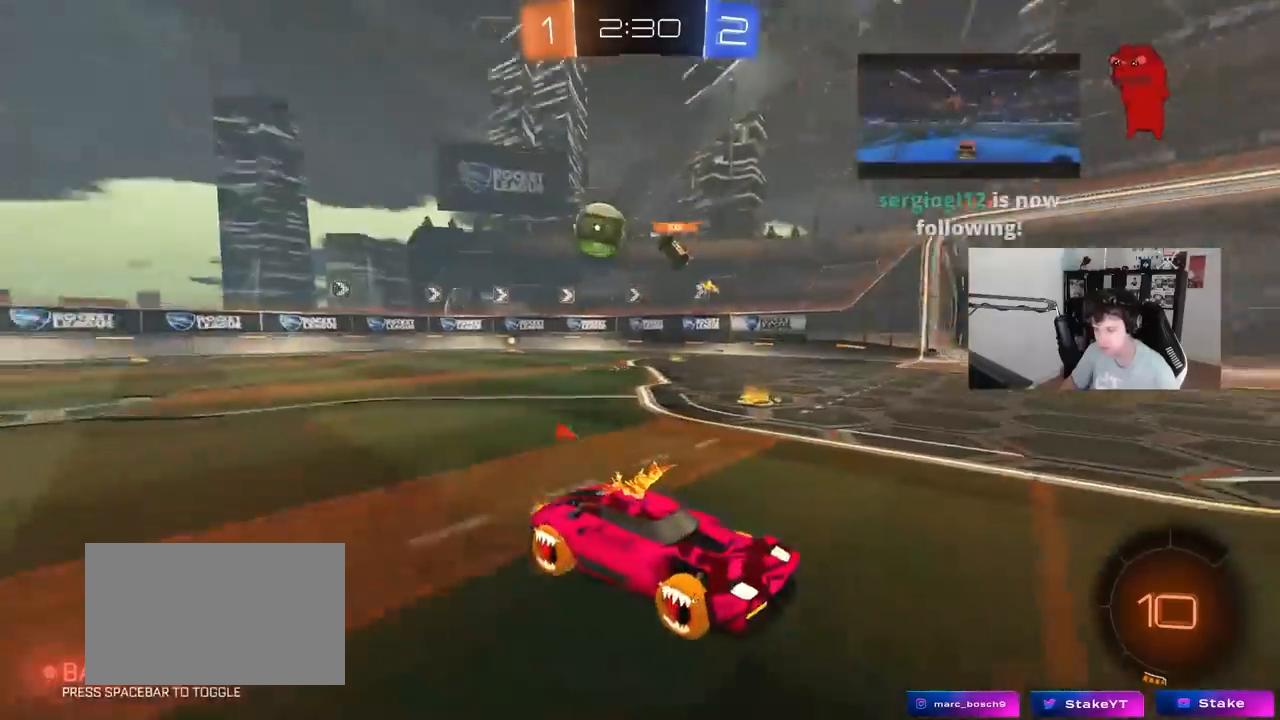
{"keys": ["a", "w"], "mouse": [], "events": [[167, "a", "down"], [217, "shift", "down"], [317, "shift", "up"]]}
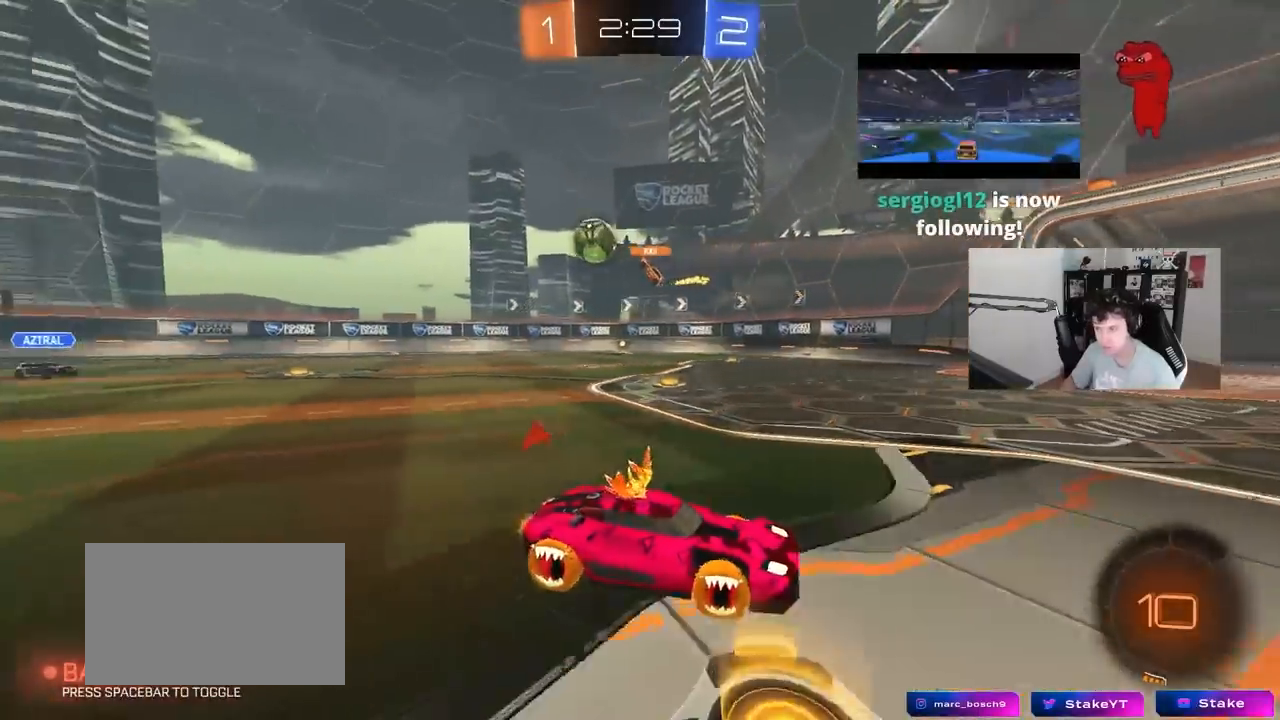
{"keys": ["w"], "mouse": [], "events": [[233, "a", "up"]]}
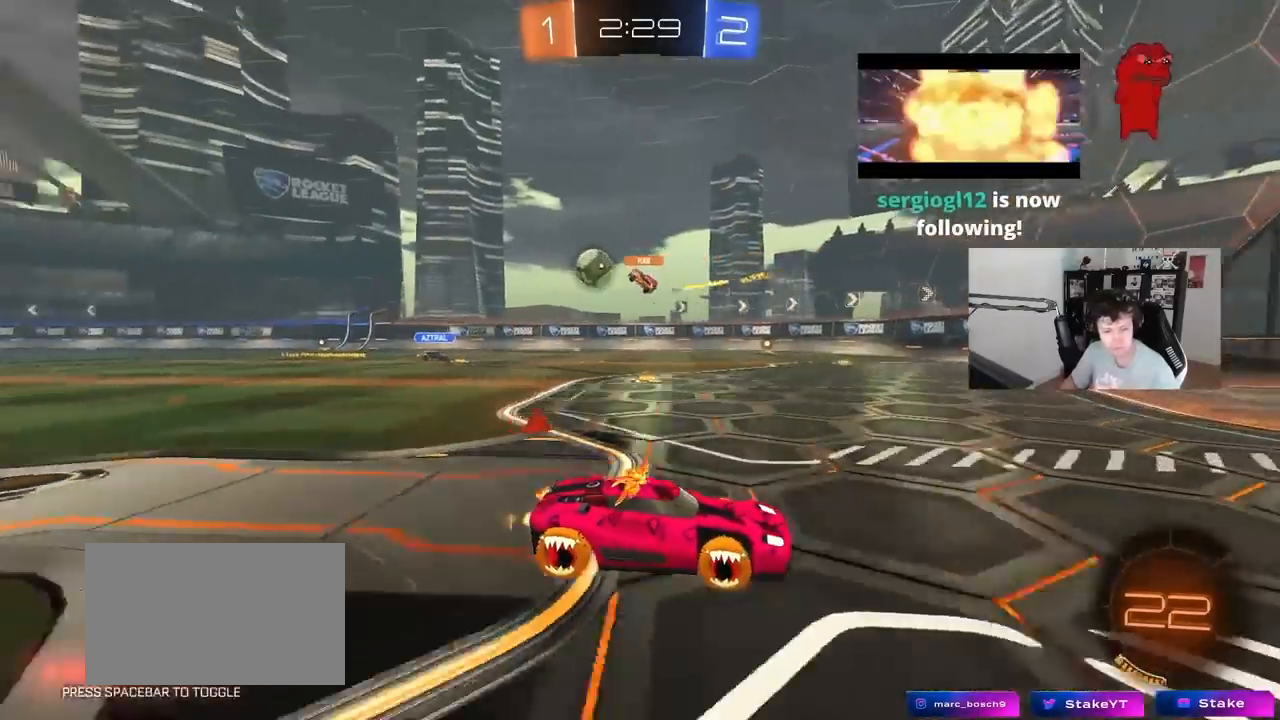
{"keys": ["a", "shift", "w"], "mouse": [], "events": [[17, "a", "down"], [150, "a", "up"], [333, "d", "down"], [383, "d", "up"], [467, "shift", "down"], [483, "a", "down"]]}
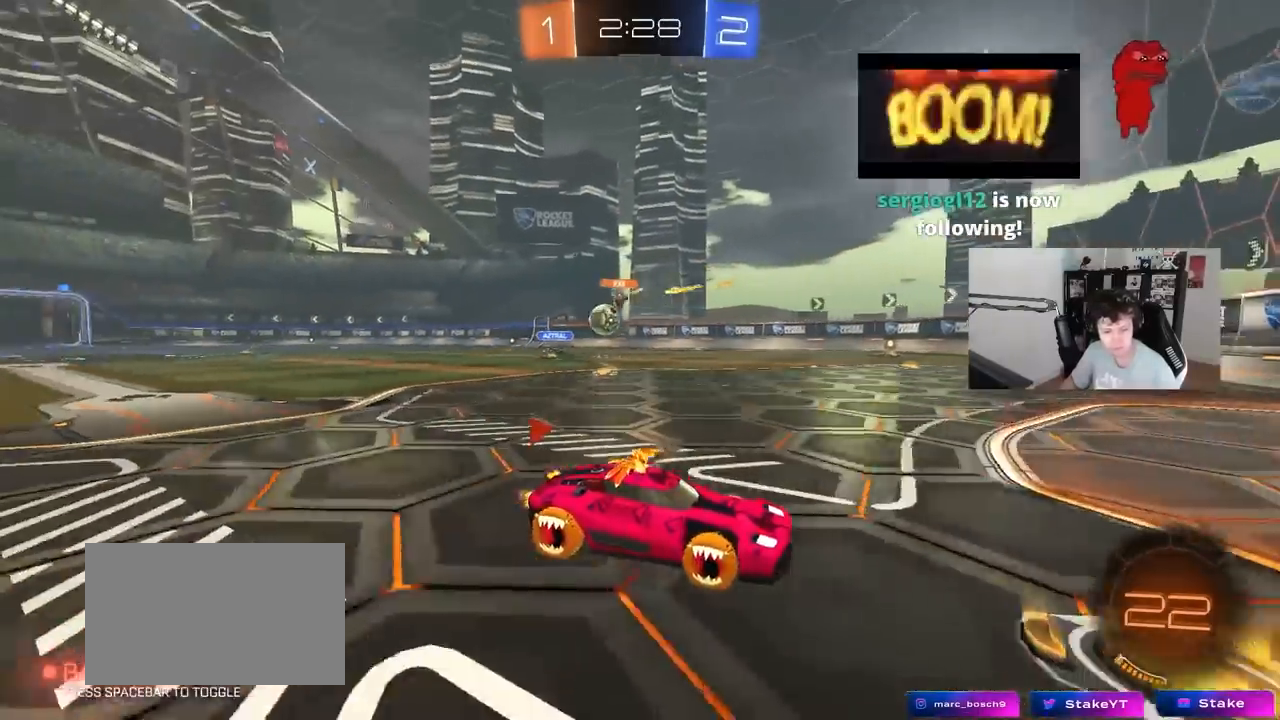
{"keys": ["a", "w"], "mouse": [], "events": [[167, "shift", "up"]]}
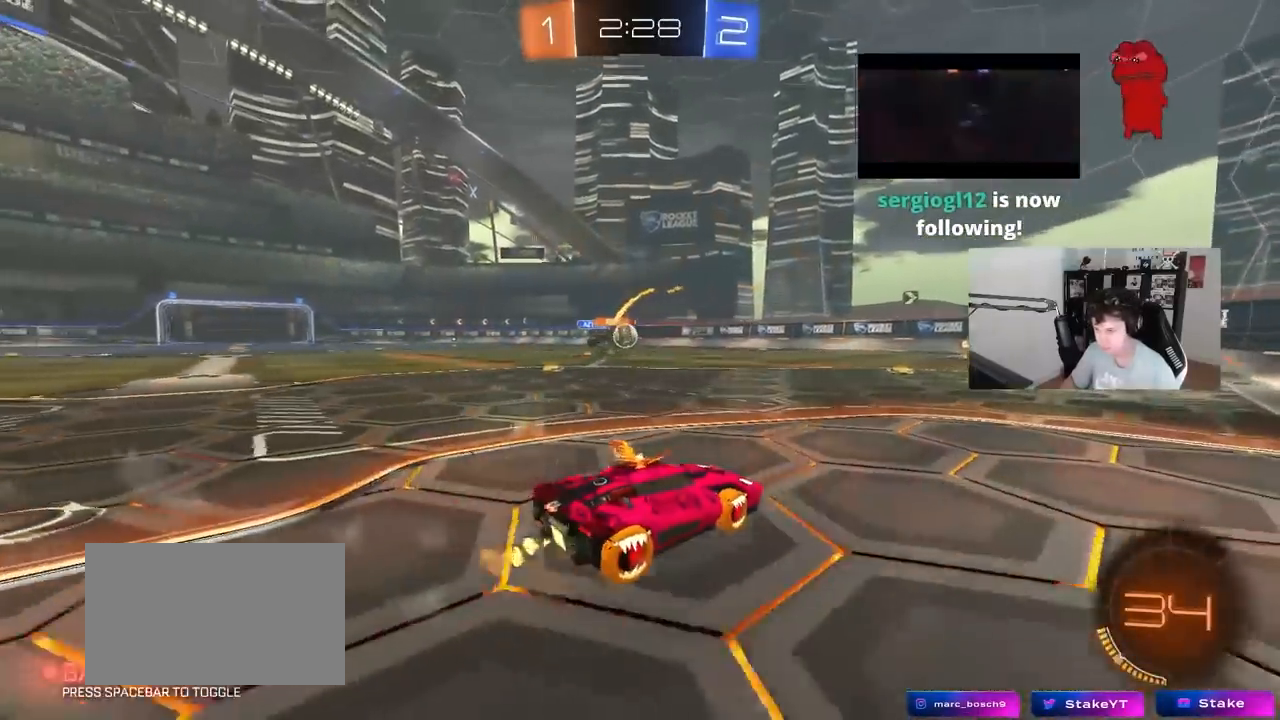
{"keys": ["a", "w"], "mouse": ["left", "right"], "events": [[100, "a", "up"], [133, "mouse_left", "down"], [417, "a", "down"], [467, "mouse_right", "down"]]}
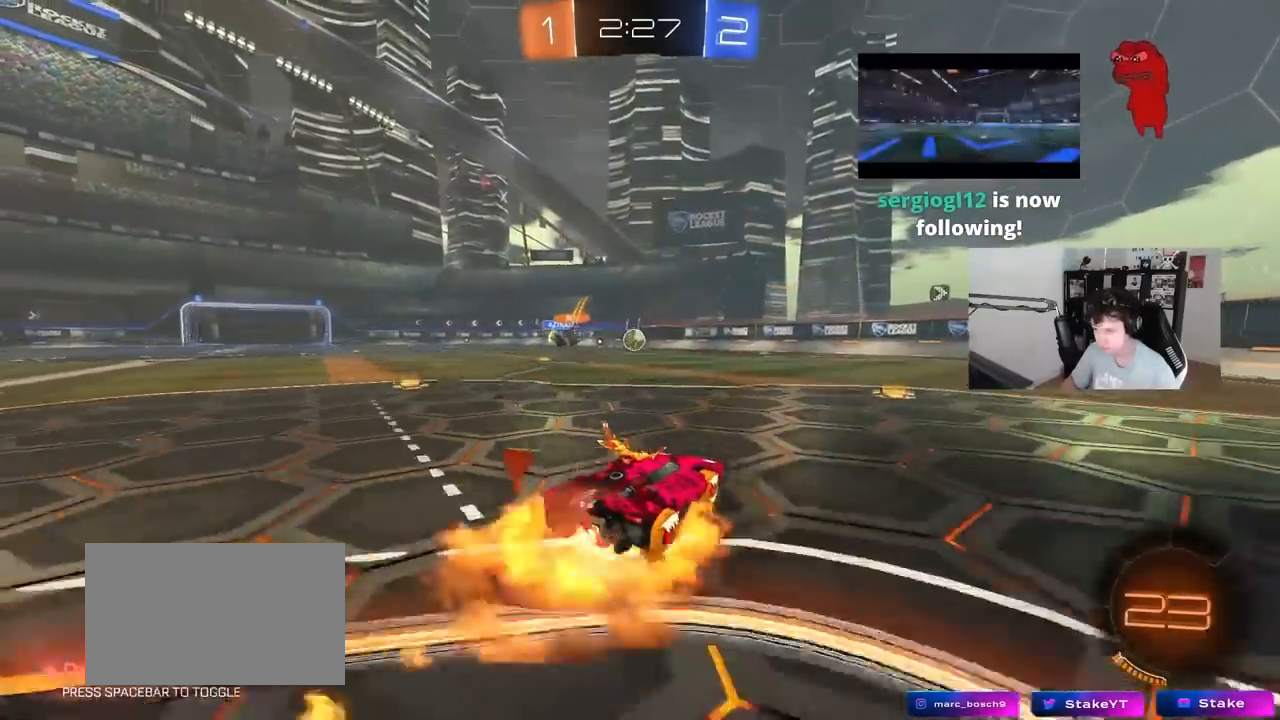
{"keys": ["d", "s", "shift"], "mouse": [], "events": [[17, "a", "up"], [17, "d", "down"], [67, "mouse_right", "up"], [100, "shift", "down"], [150, "mouse_right", "down"], [200, "s", "down"], [200, "w", "up"], [250, "mouse_right", "up"], [383, "mouse_left", "up"]]}
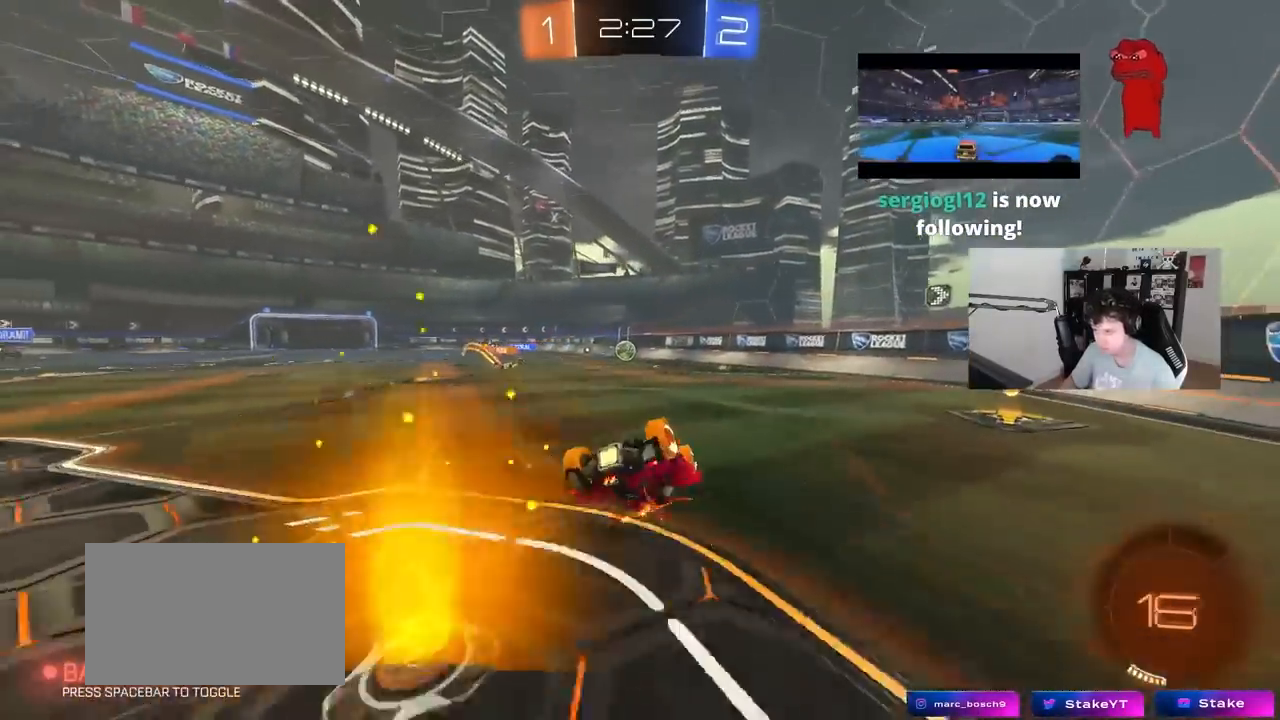
{"keys": ["a"], "mouse": [], "events": [[33, "s", "up"], [117, "mouse_left", "down"], [167, "s", "down"], [267, "mouse_left", "up"], [400, "shift", "up"], [450, "d", "up"], [450, "s", "up"], [500, "a", "down"]]}
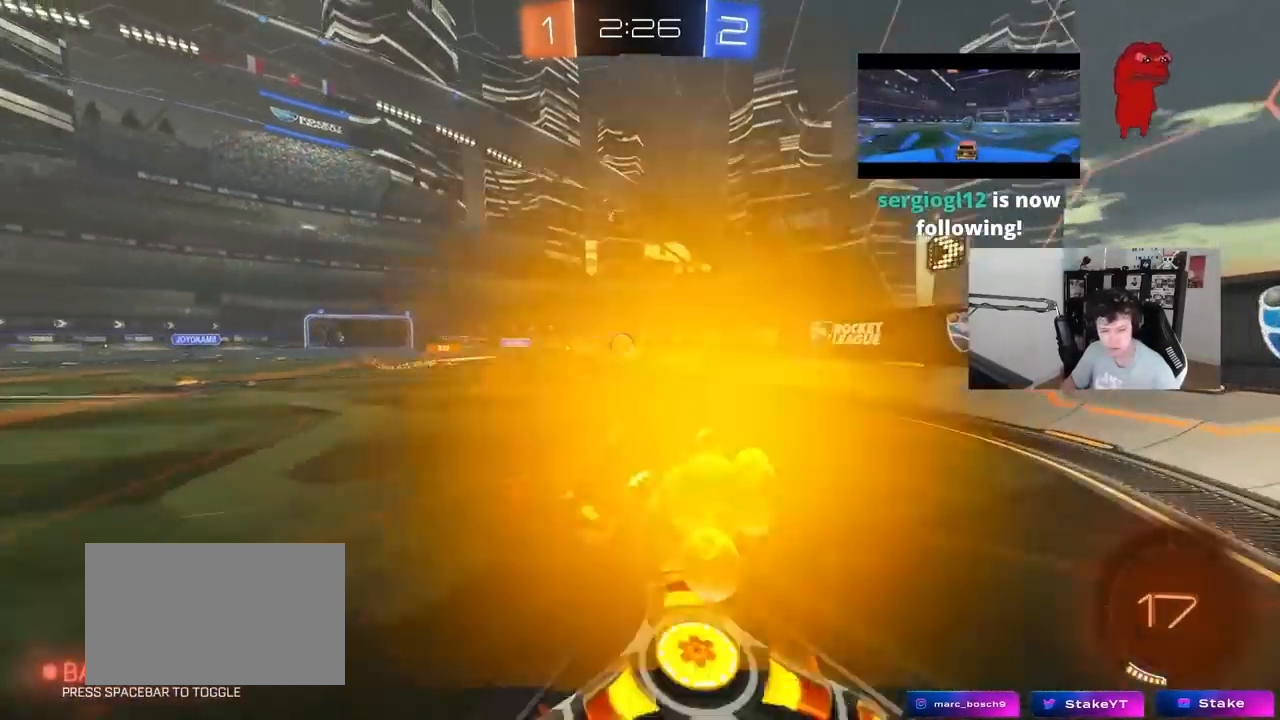
{"keys": ["a", "w"], "mouse": [], "events": [[33, "a", "up"], [83, "a", "down"], [133, "w", "down"], [367, "shift", "down"], [467, "shift", "up"]]}
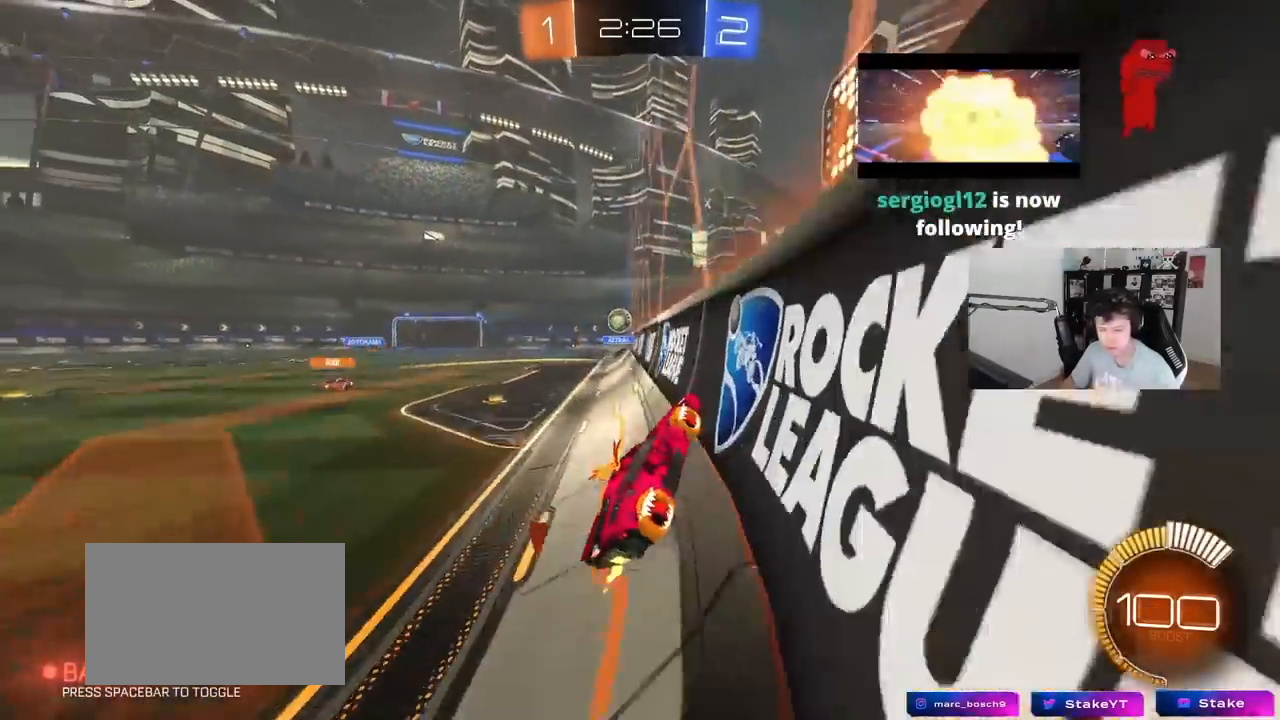
{"keys": ["a", "w"], "mouse": [], "events": [[250, "shift", "down"], [383, "shift", "up"]]}
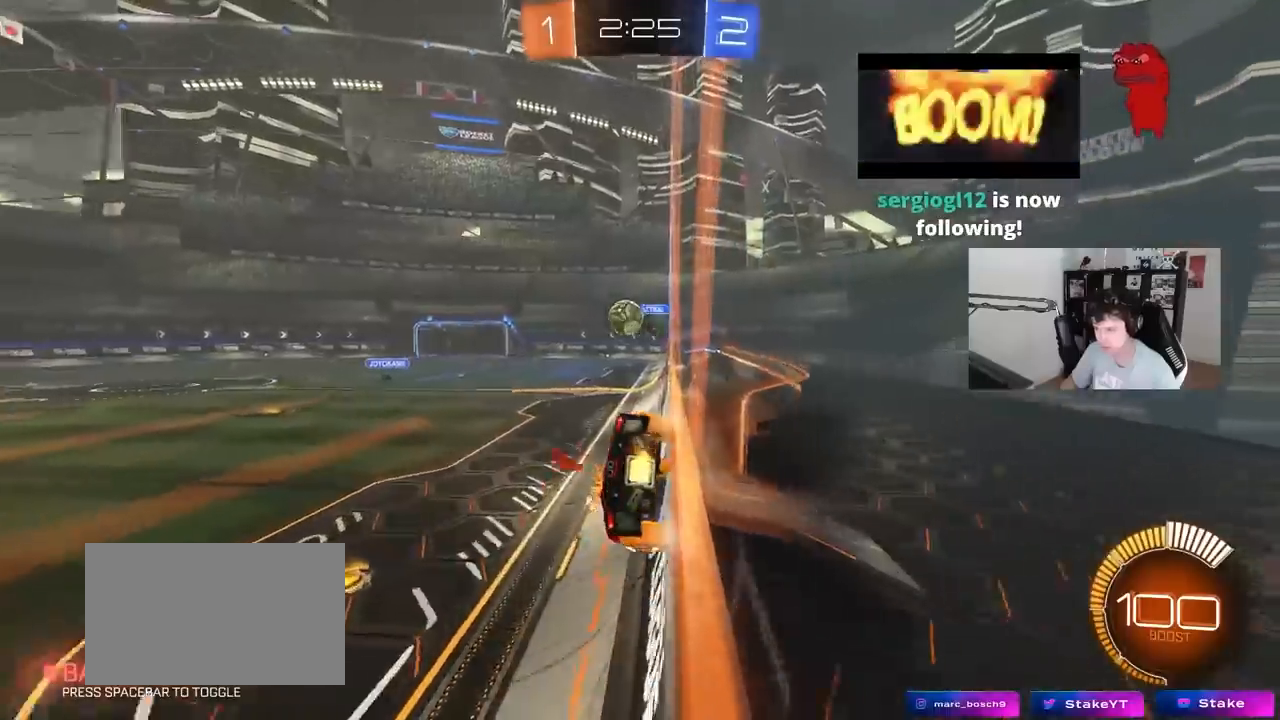
{"keys": ["a", "w"], "mouse": [], "events": []}
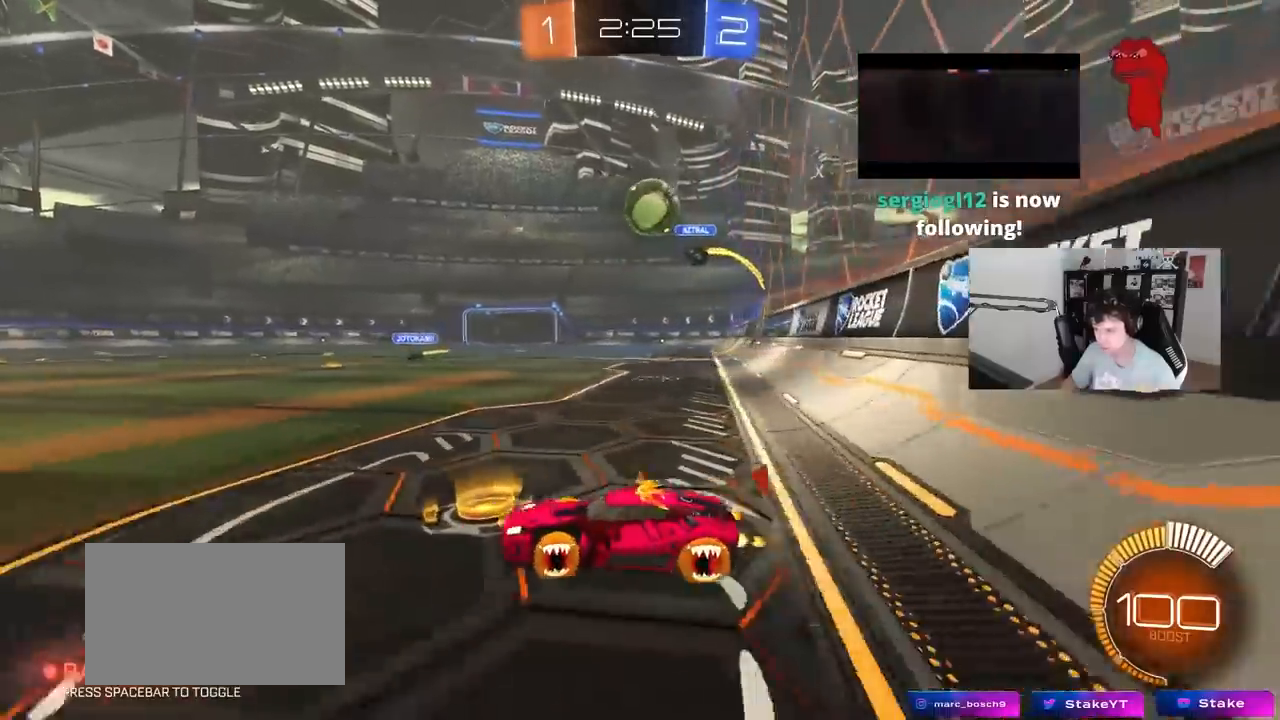
{"keys": ["w"], "mouse": ["left"], "events": [[233, "a", "up"], [283, "w", "up"], [300, "w", "down"], [467, "mouse_left", "down"]]}
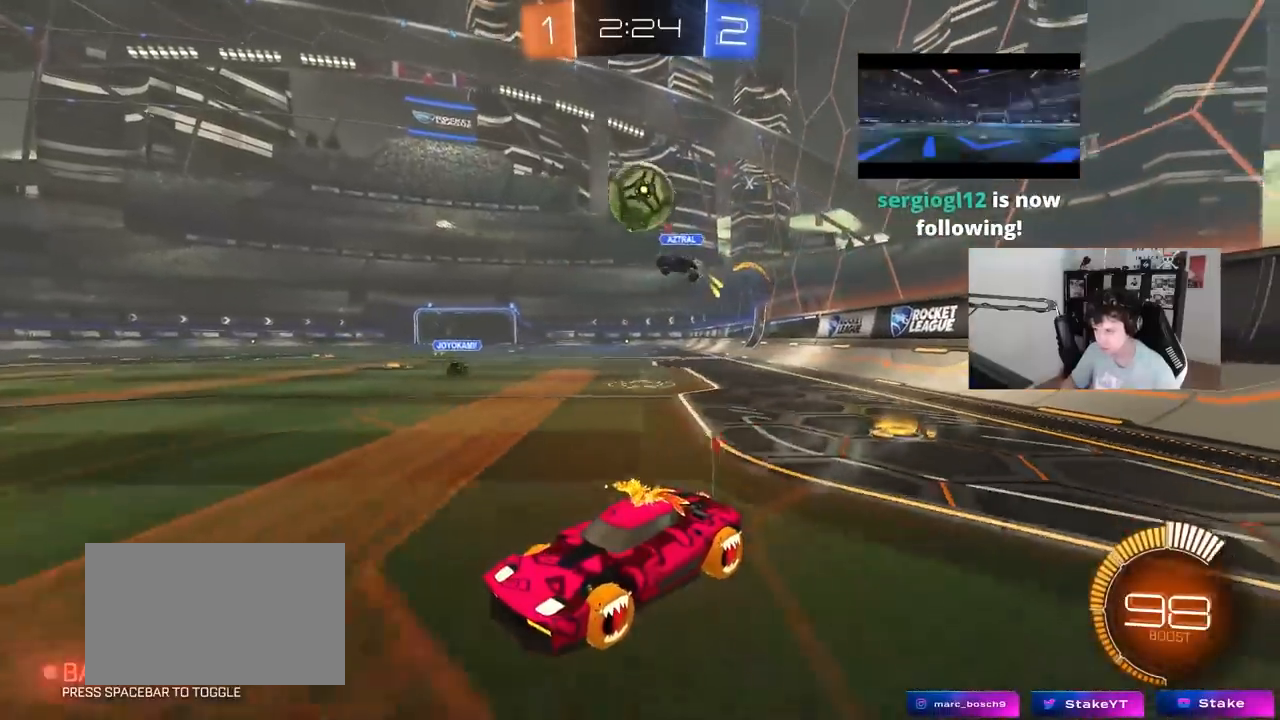
{"keys": ["a", "w"], "mouse": [], "events": [[100, "a", "down"], [150, "a", "up"], [200, "d", "down"], [200, "mouse_left", "up"], [200, "w", "up"], [283, "d", "up"], [383, "w", "down"], [433, "a", "down"]]}
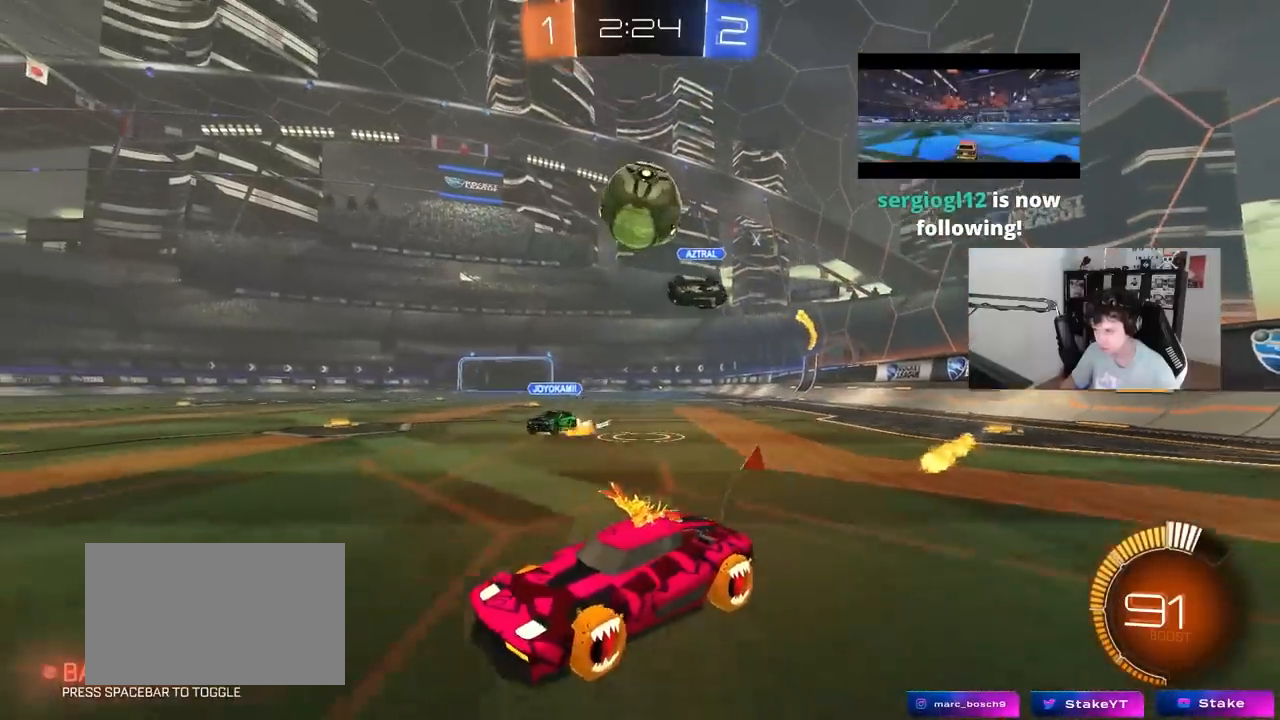
{"keys": ["w"], "mouse": [], "events": [[83, "a", "up"], [217, "d", "down"], [217, "w", "up"], [267, "d", "up"], [350, "w", "down"]]}
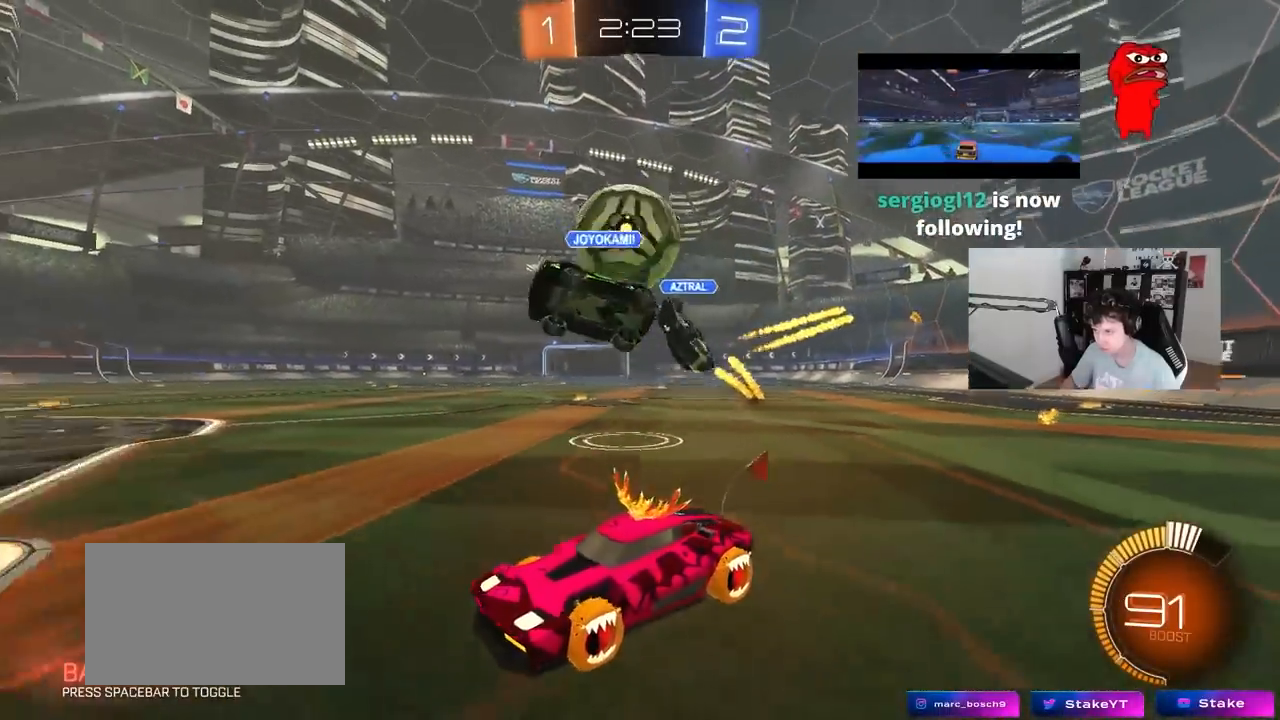
{"keys": ["d", "s", "x"], "mouse": [], "events": [[33, "d", "down"], [233, "d", "up"], [233, "mouse_left", "down"], [283, "mouse_right", "down"], [283, "w", "up"], [317, "a", "down"], [317, "d", "down"], [317, "s", "down"], [367, "a", "up"], [417, "mouse_left", "up"], [417, "mouse_right", "up"], [467, "x", "down"]]}
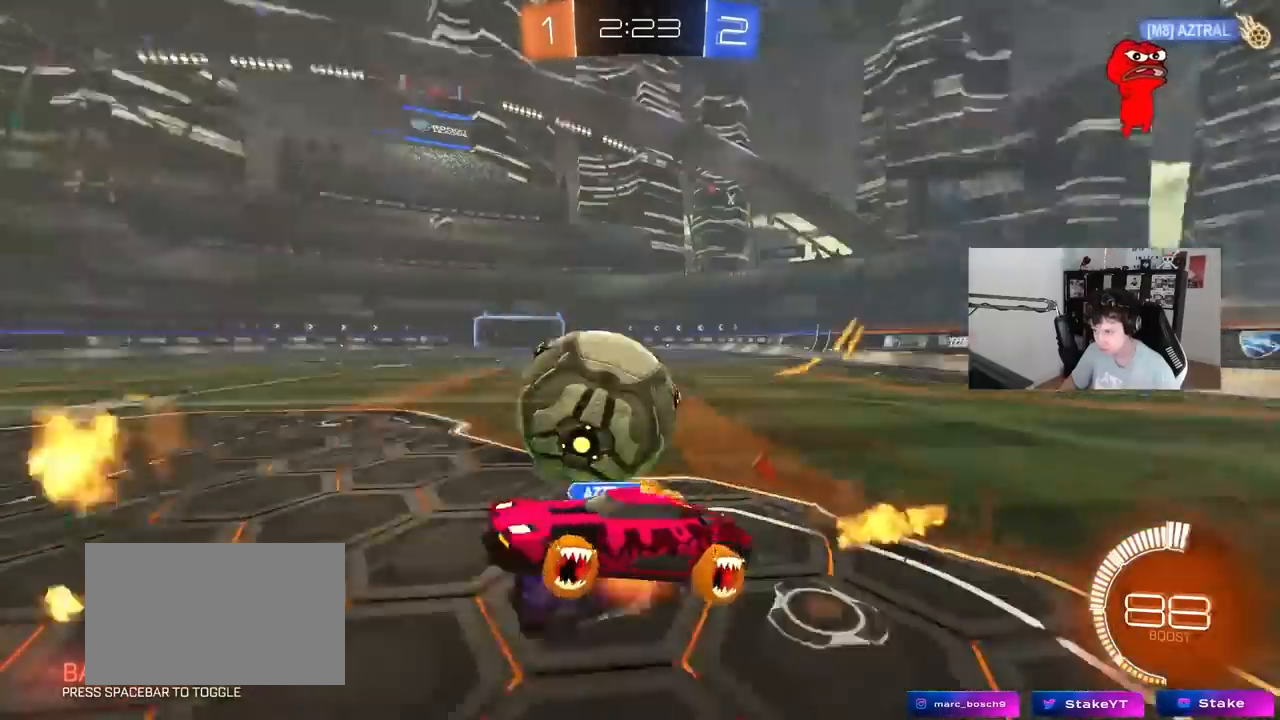
{"keys": ["d", "s", "shift"], "mouse": [], "events": [[17, "mouse_right", "down"], [17, "x", "up"], [200, "mouse_right", "up"], [383, "a", "down"], [433, "shift", "down"], [467, "a", "up"]]}
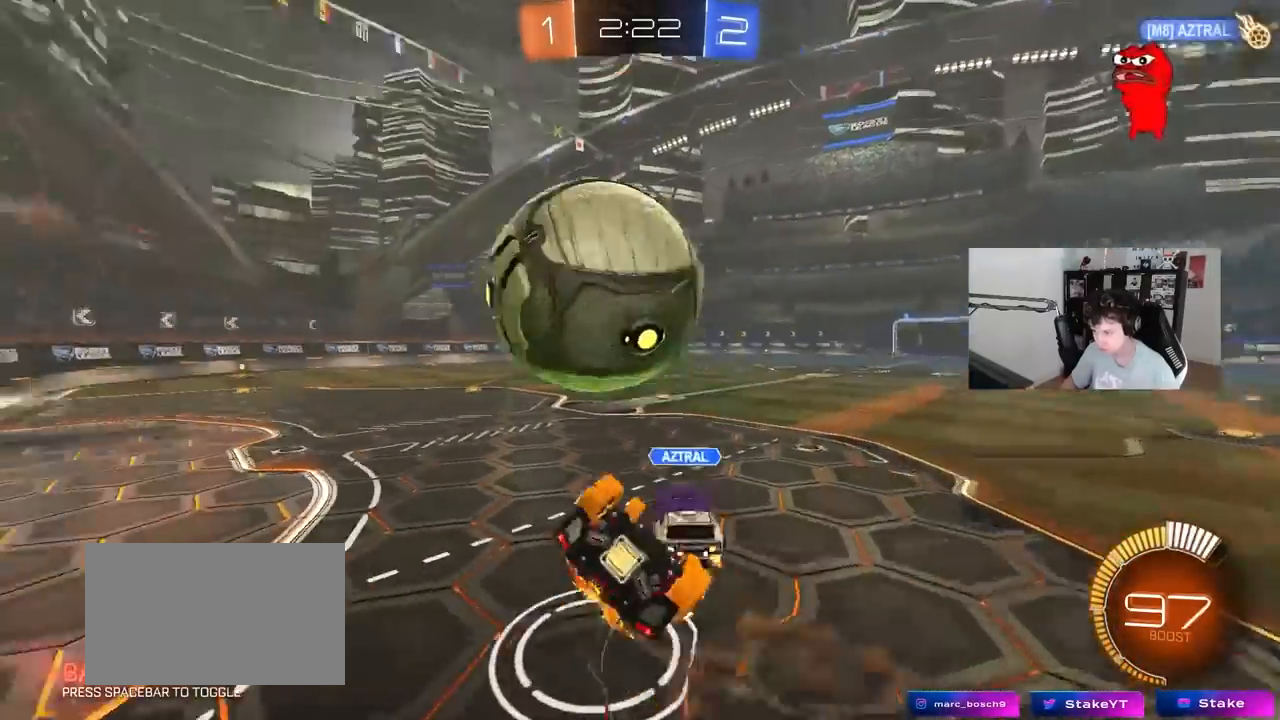
{"keys": [], "mouse": [], "events": [[117, "mouse_left", "down"], [217, "s", "up"], [267, "d", "up"], [267, "shift", "up"], [350, "mouse_left", "up"]]}
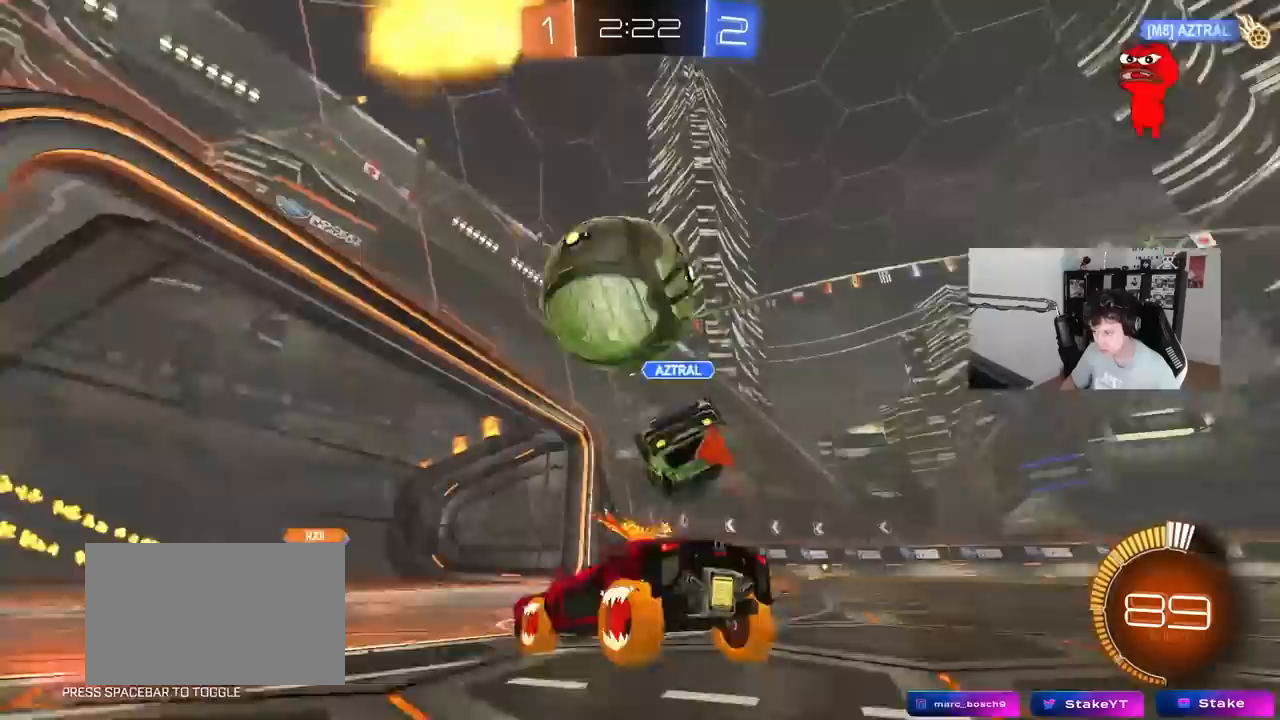
{"keys": ["a", "w"], "mouse": [], "events": [[100, "d", "down"], [183, "w", "down"], [417, "a", "down"], [417, "d", "up"]]}
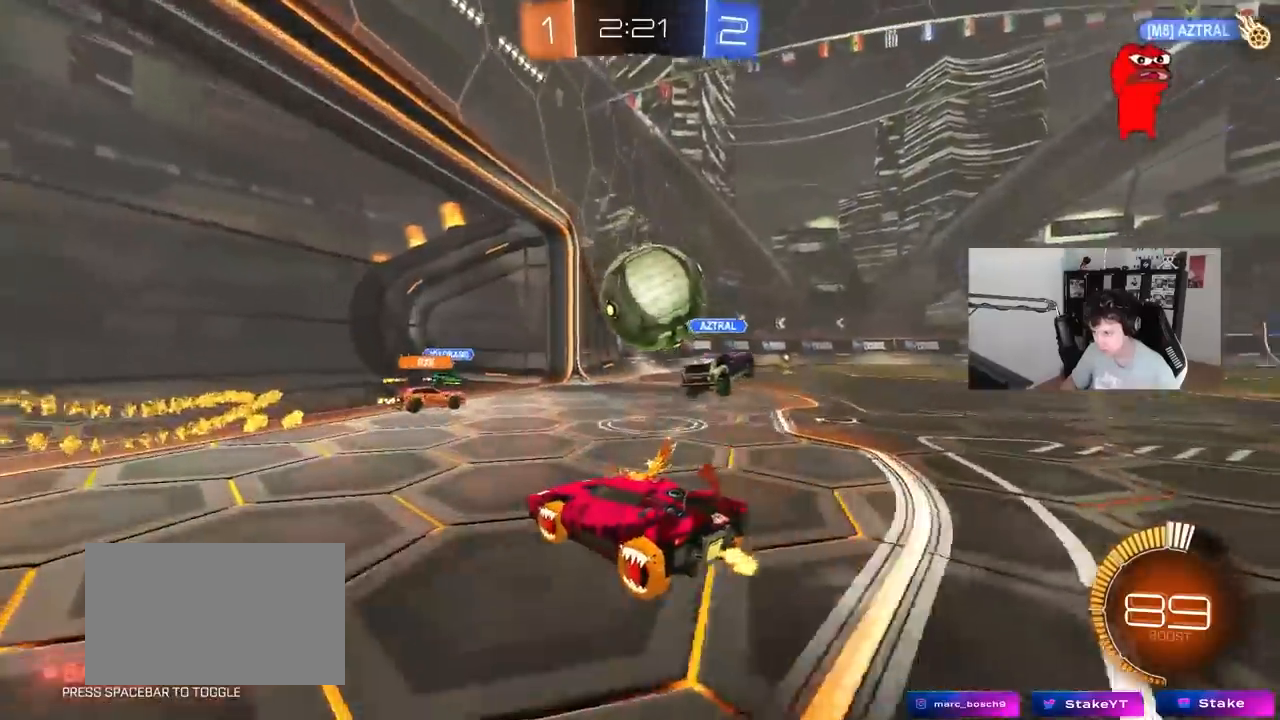
{"keys": ["d", "w"], "mouse": [], "events": [[200, "a", "up"], [200, "d", "down"], [300, "shift", "down"], [433, "shift", "up"]]}